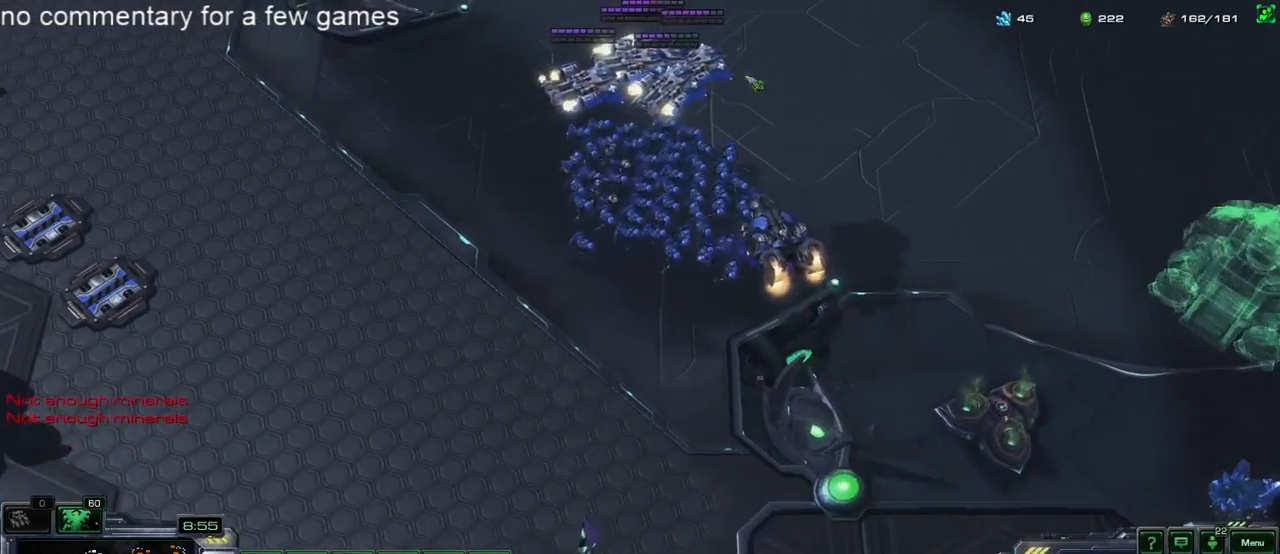
Gameplay with keyboard; each line is a JSON object with the keys held at the frame after it. "events" lists presses ("down") and releases ("up") of "1", "2", "3", "4", "5", "6", "a", "alt", "b", "c", "caps_lock", "ctrl", "d", "e", "escape", "f", "f1", "f2", "f3", "f4", "f5", "g", "q", "r", "s", "shift", "space", "super", "t", "tab", "tilde", "v", "w", "x", "y" and "z" between this image and that frame as [ms after this image, input, new state], when the widget could be followed in between. No other keys are recorded. Mouse input is not recorded.
{"keys": [], "events": [[167, "tilde", "down"], [233, "tilde", "up"], [400, "a", "down"], [467, "a", "up"]]}
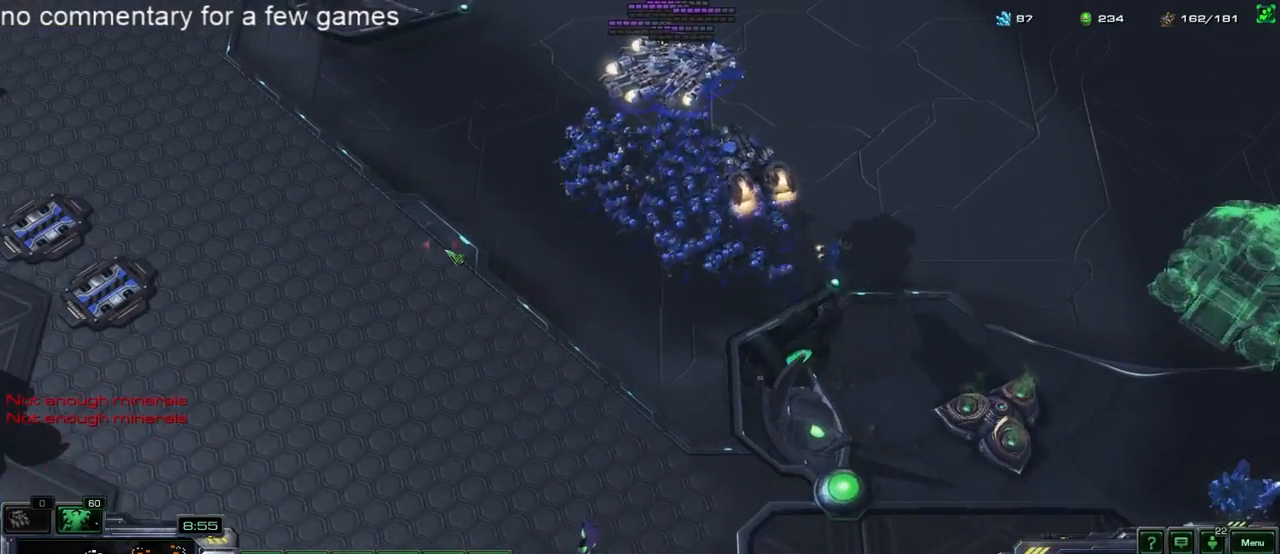
{"keys": [], "events": [[167, "3", "down"], [233, "3", "up"]]}
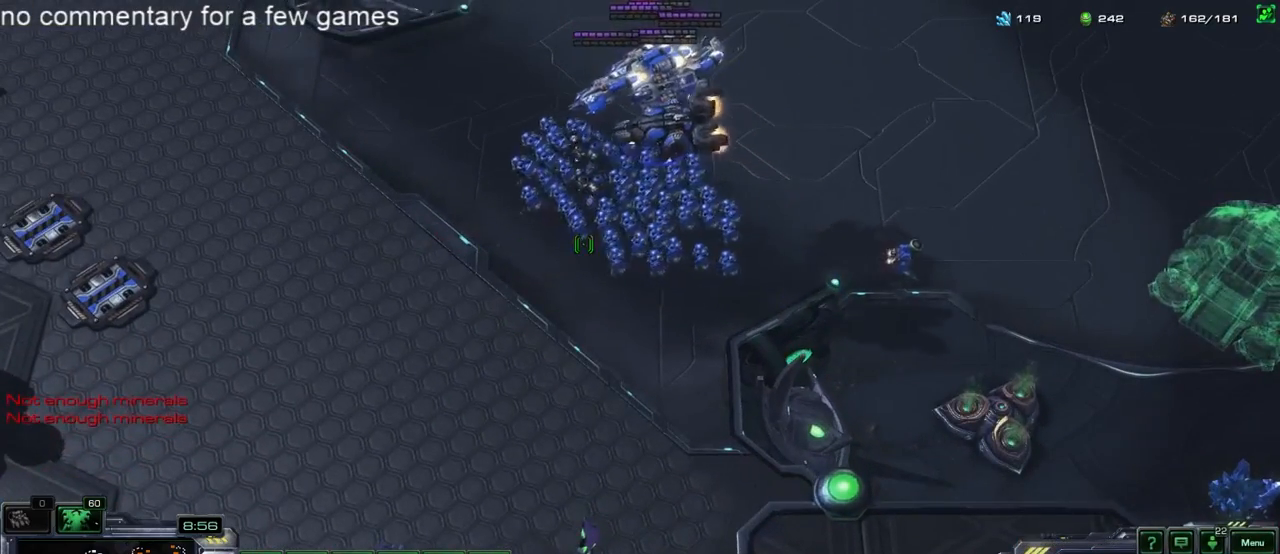
{"keys": [], "events": []}
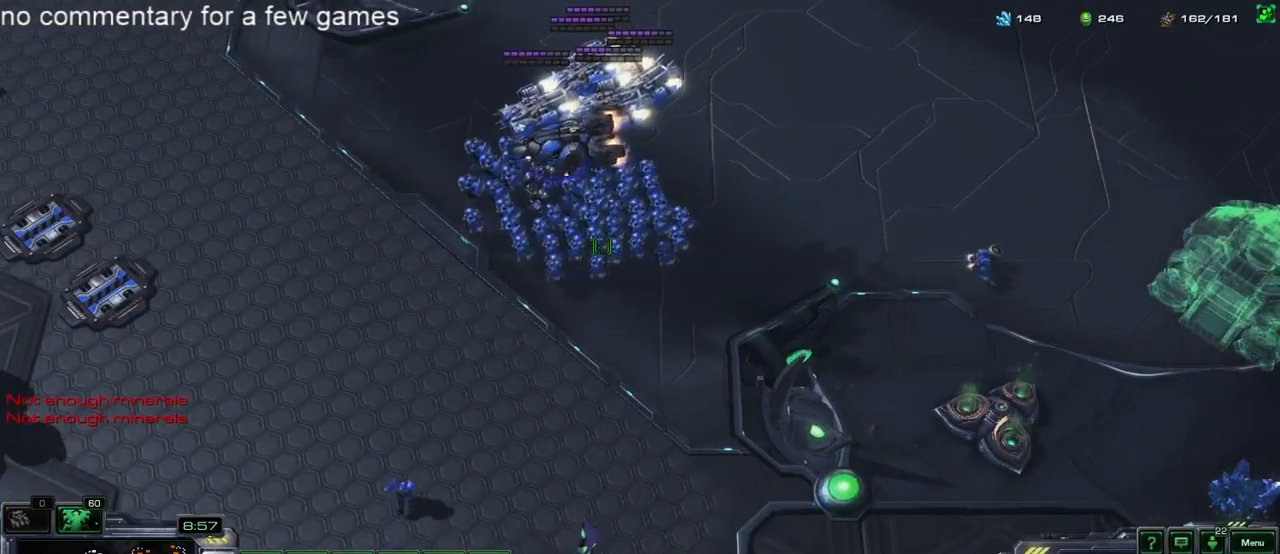
{"keys": [], "events": []}
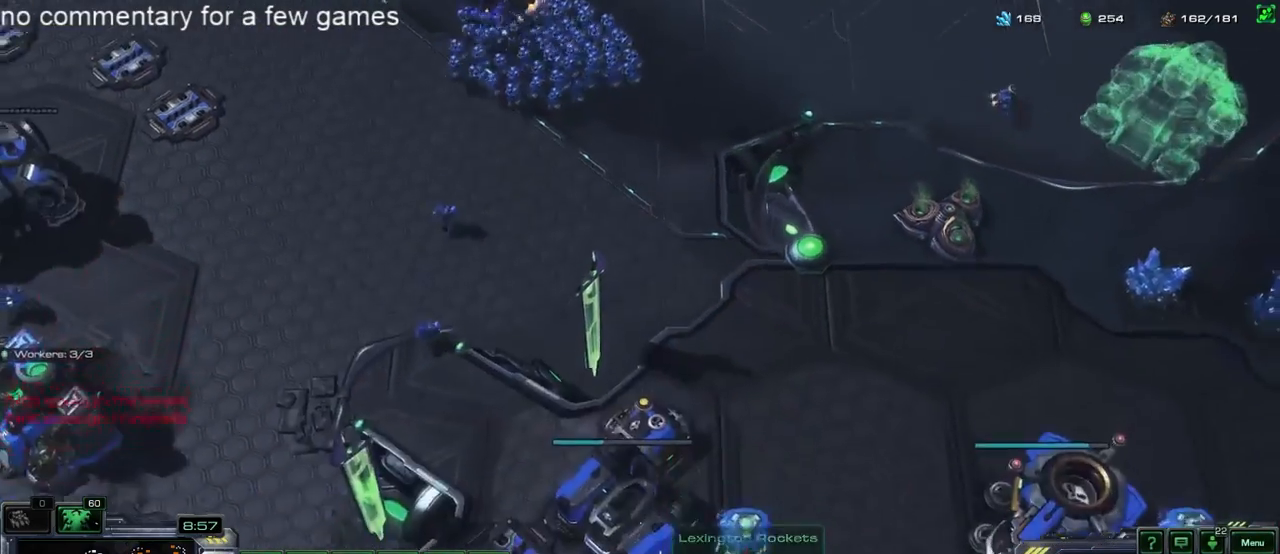
{"keys": [], "events": []}
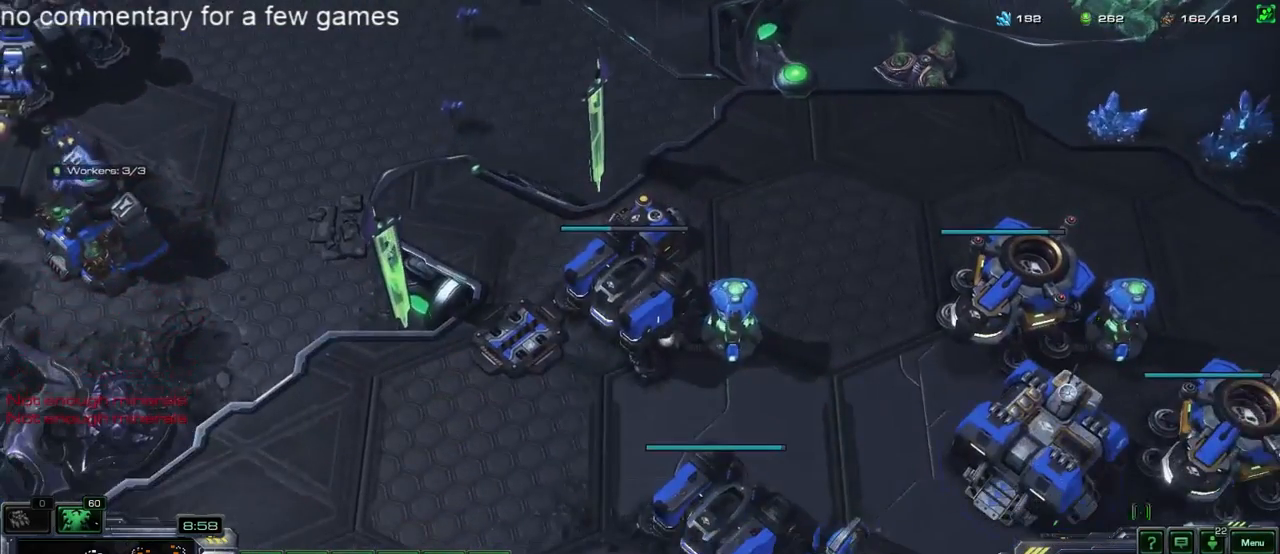
{"keys": [], "events": []}
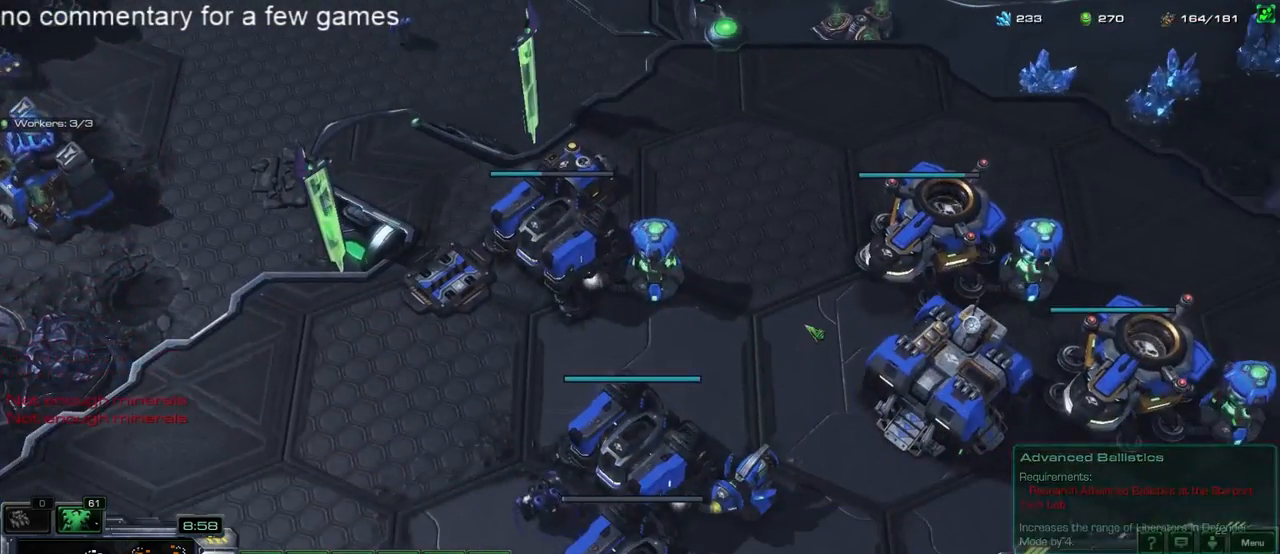
{"keys": ["f3"], "events": [[67, "5", "down"], [100, "5", "up"], [167, "5", "down"], [233, "5", "up"], [267, "f2", "down"], [367, "f2", "up"], [500, "f3", "down"]]}
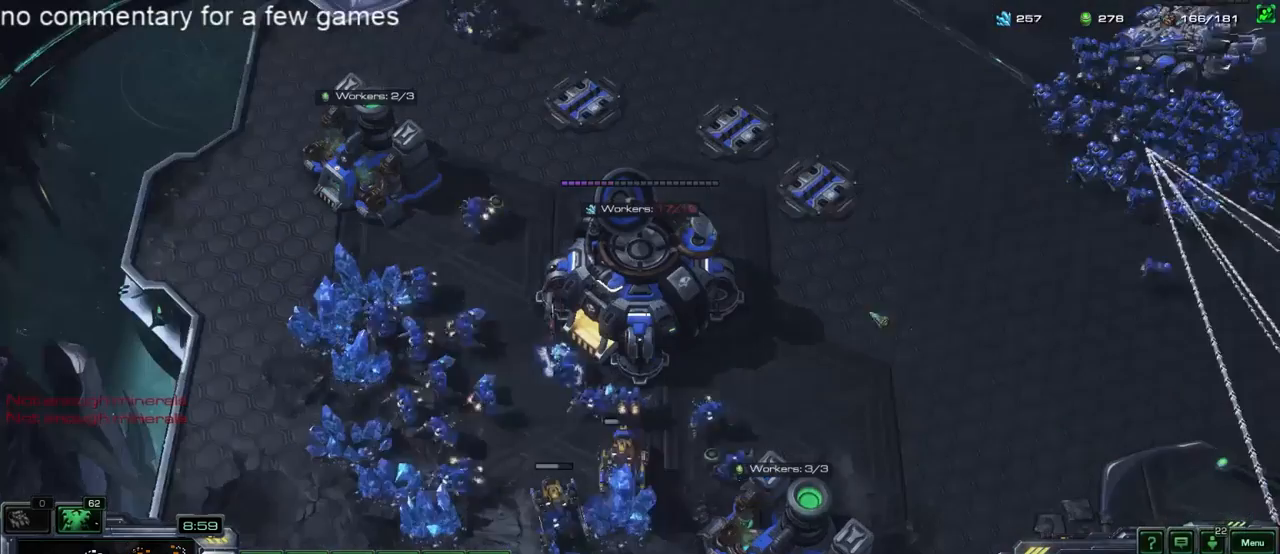
{"keys": [], "events": [[83, "f3", "up"], [183, "4", "down"], [217, "4", "up"], [250, "4", "down"], [317, "4", "up"], [383, "4", "down"], [450, "4", "up"]]}
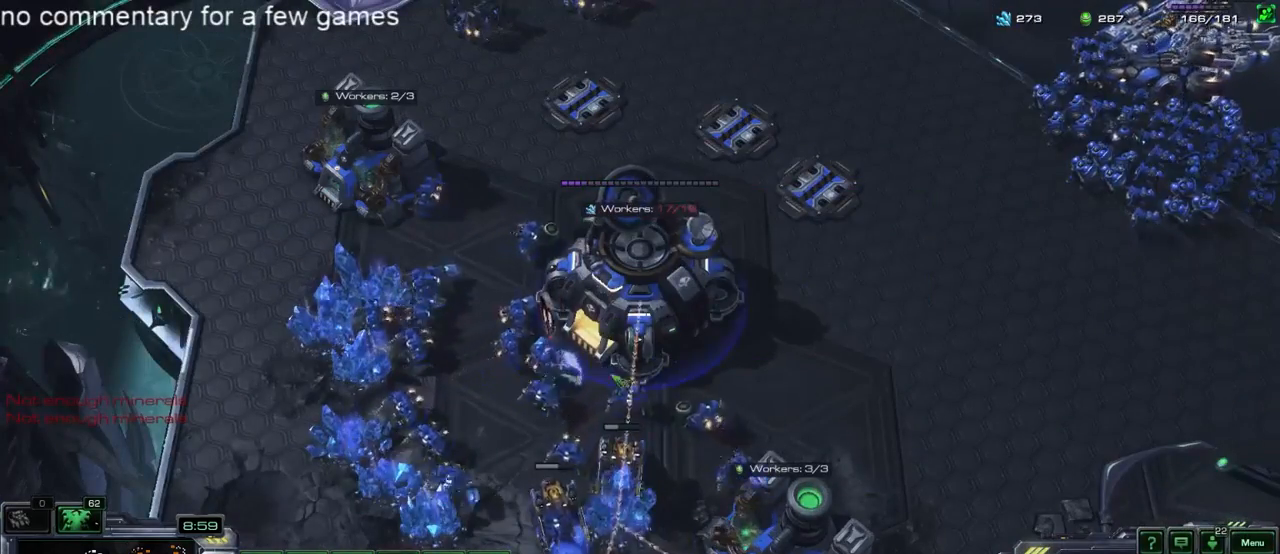
{"keys": ["4"], "events": [[17, "4", "down"], [83, "4", "up"], [217, "f4", "down"], [283, "f4", "up"], [433, "4", "down"]]}
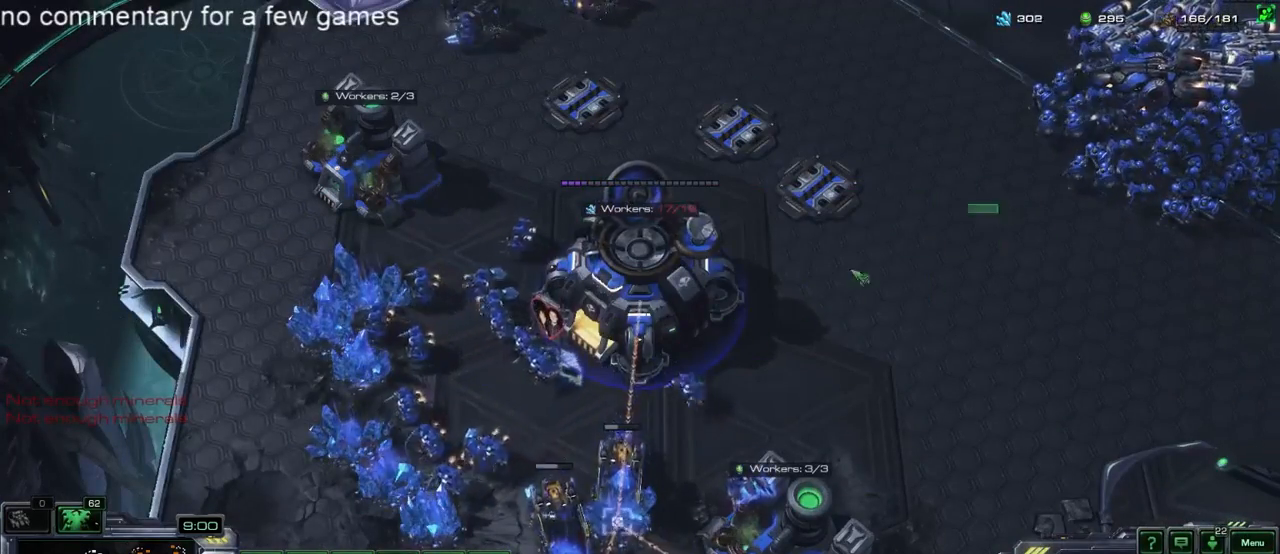
{"keys": [], "events": [[33, "4", "up"], [67, "4", "down"], [100, "4", "up"], [167, "4", "down"], [233, "4", "up"]]}
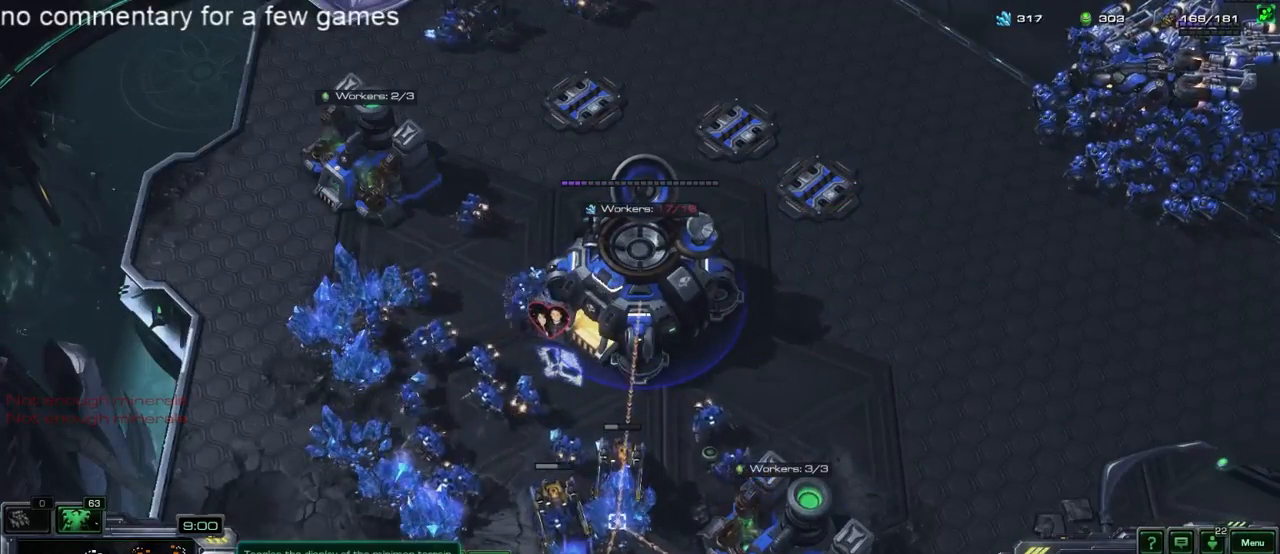
{"keys": [], "events": []}
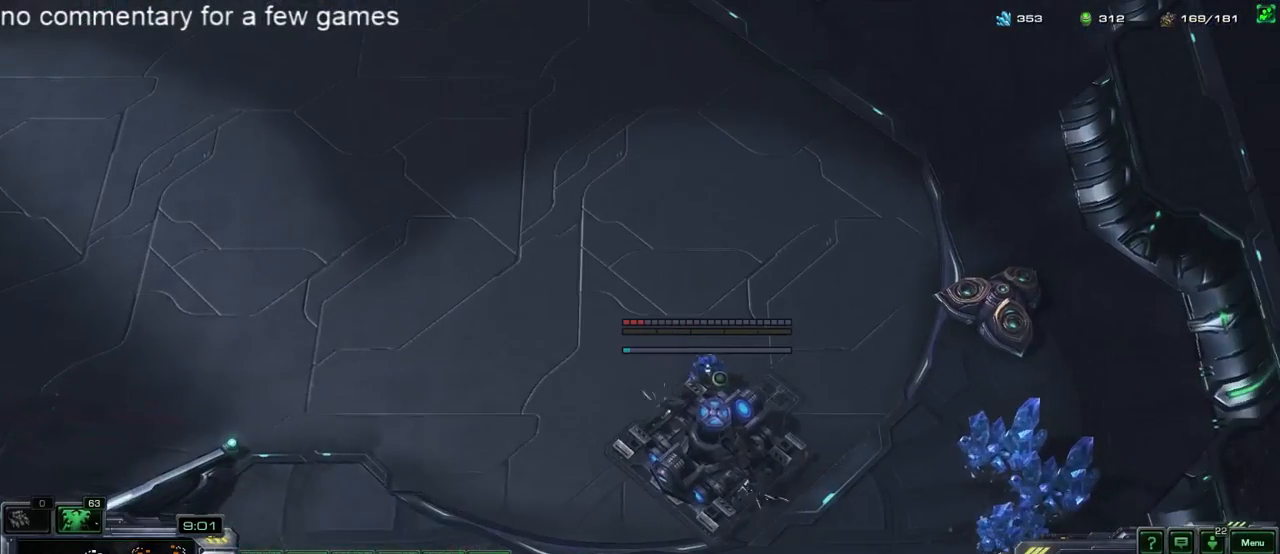
{"keys": [], "events": []}
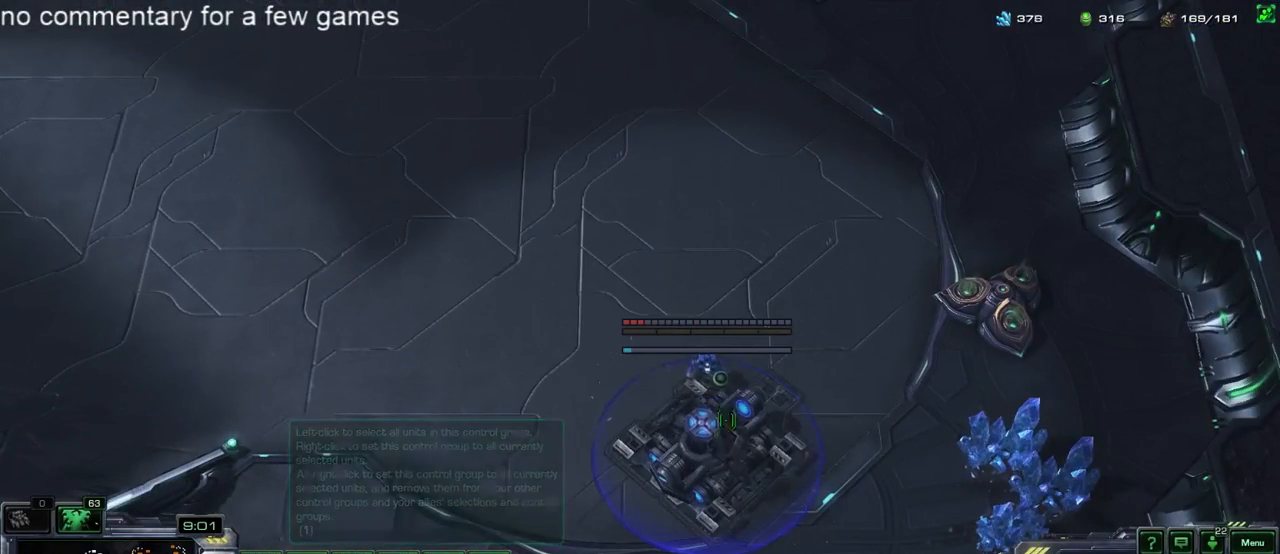
{"keys": ["4"], "events": [[67, "shift", "down"], [133, "4", "down"], [167, "shift", "up"], [200, "4", "up"], [233, "4", "down"], [267, "4", "up"], [333, "4", "down"], [400, "4", "up"], [483, "4", "down"]]}
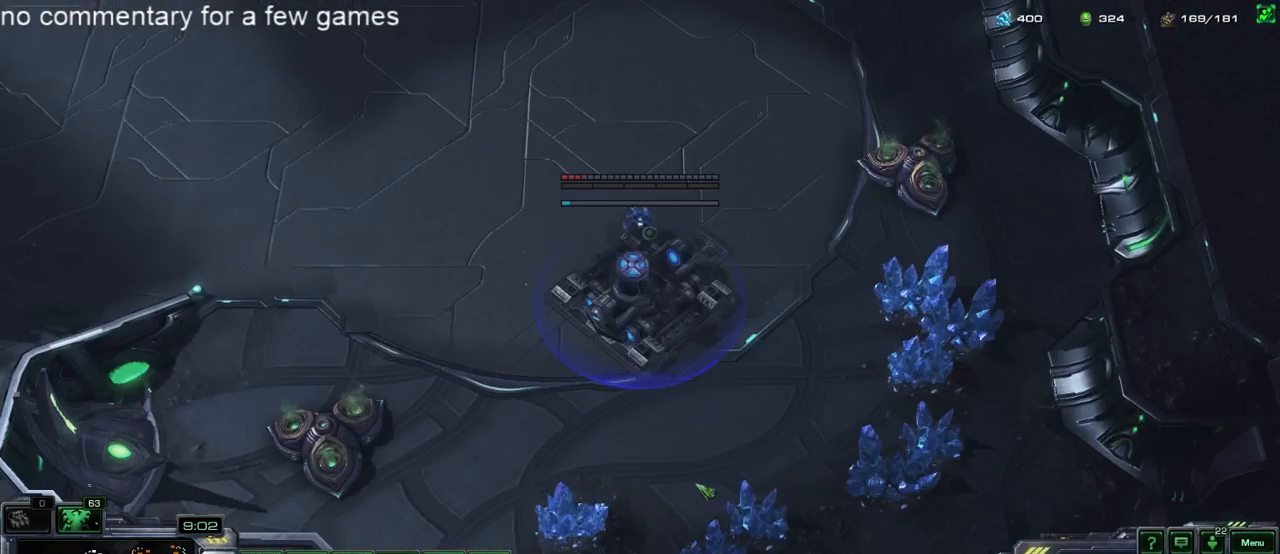
{"keys": [], "events": [[117, "4", "up"], [183, "shift", "down"], [350, "f4", "down"], [417, "shift", "up"], [450, "f4", "up"]]}
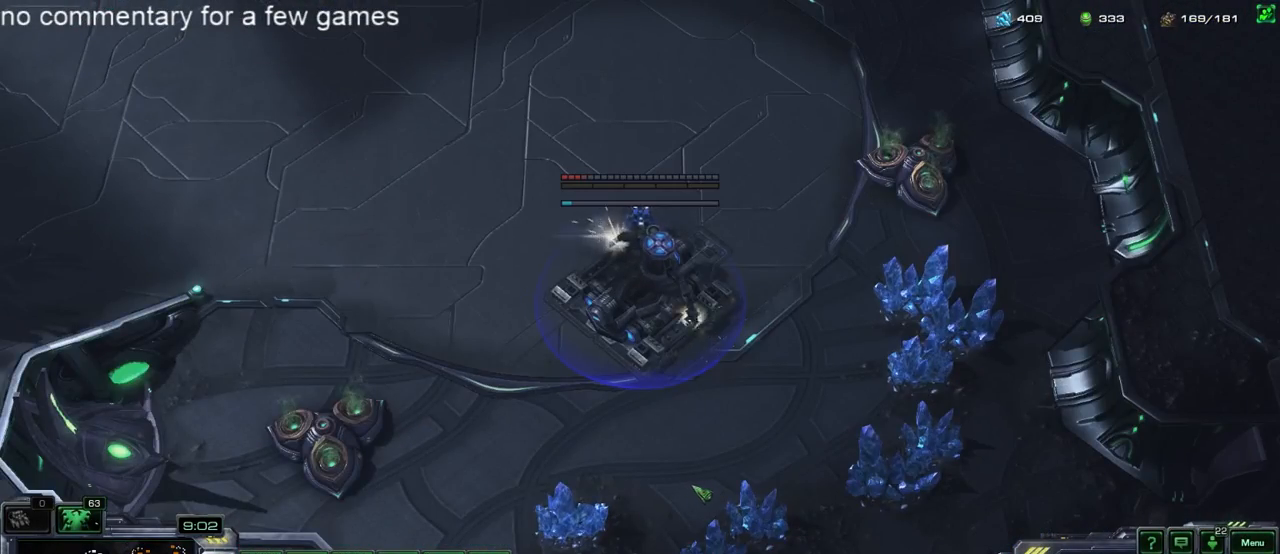
{"keys": [], "events": [[283, "tilde", "down"], [383, "tilde", "up"], [417, "tilde", "down"], [450, "tilde", "up"]]}
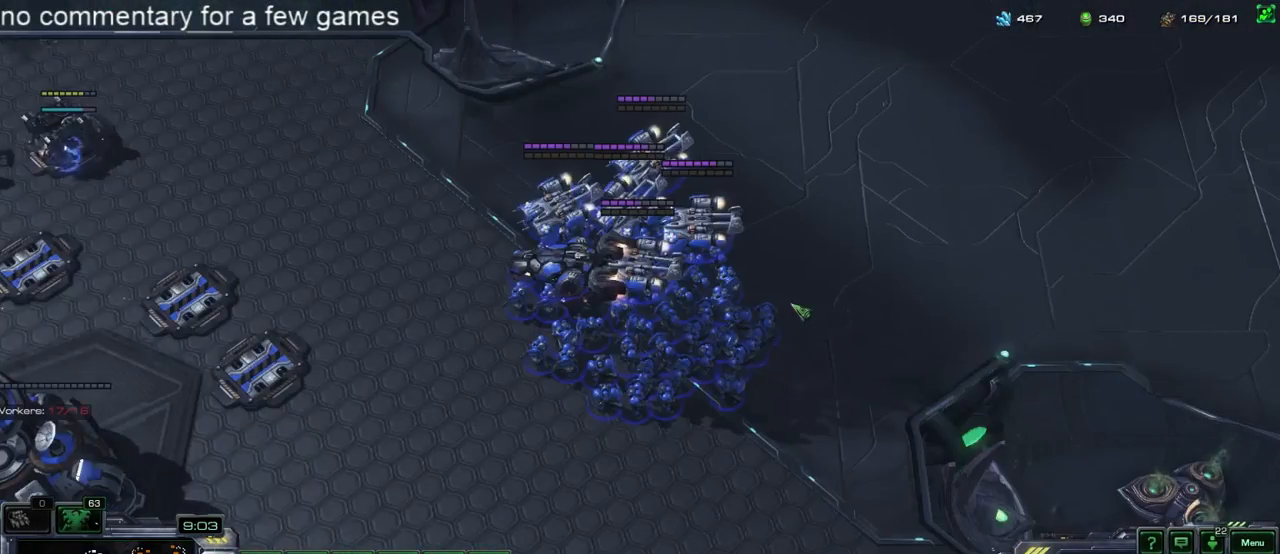
{"keys": [], "events": [[50, "tilde", "down"], [133, "tilde", "up"], [200, "tilde", "down"], [300, "tilde", "up"]]}
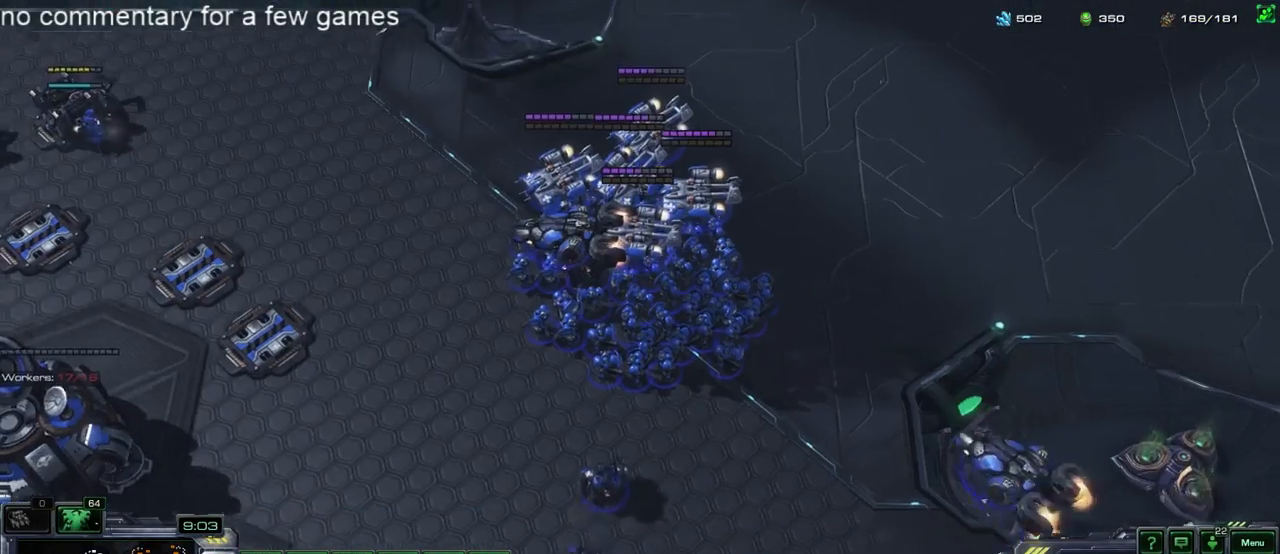
{"keys": ["ctrl"], "events": [[500, "ctrl", "down"]]}
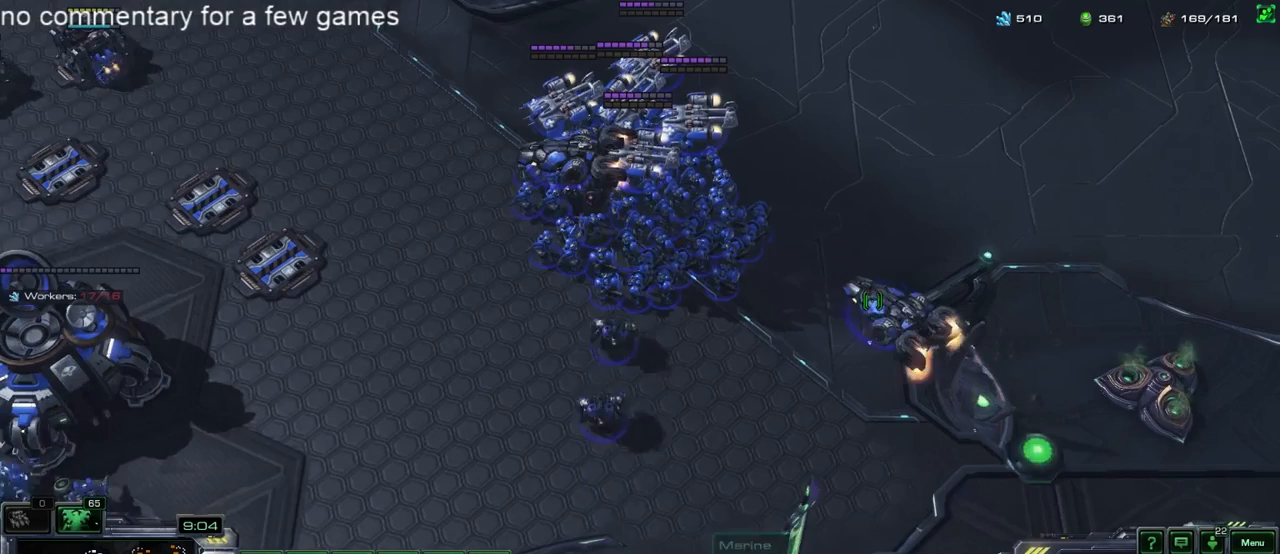
{"keys": [], "events": [[367, "ctrl", "up"]]}
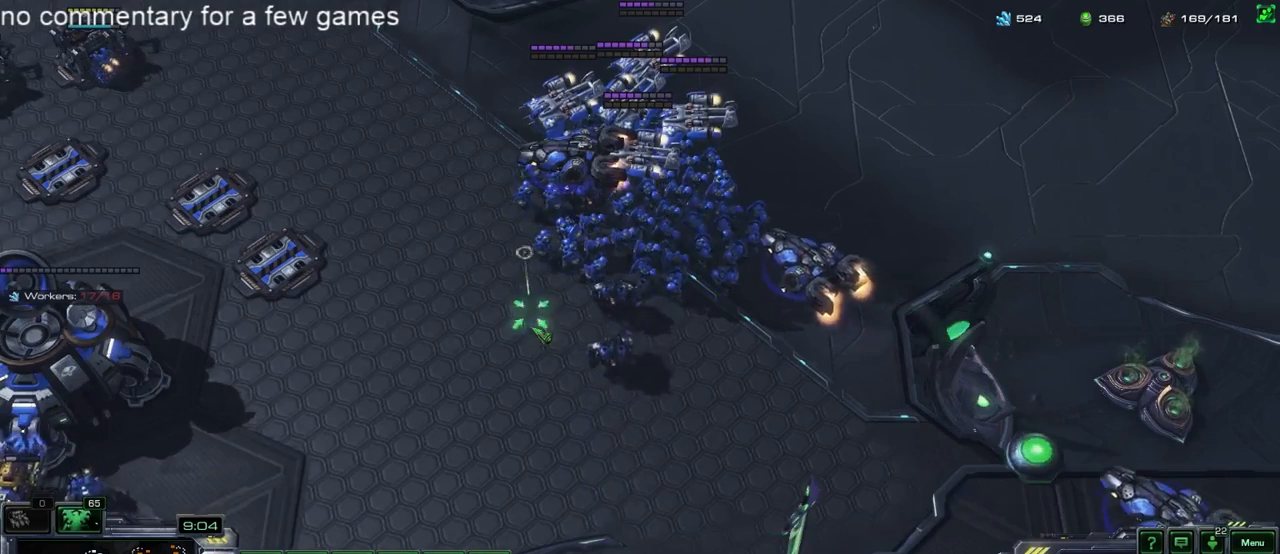
{"keys": [], "events": []}
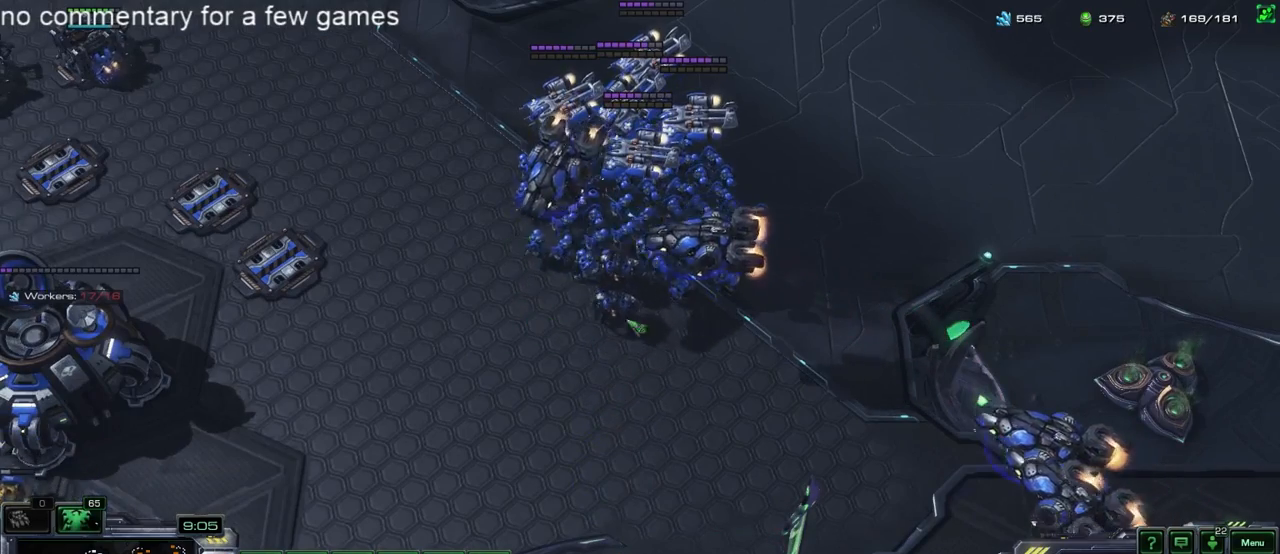
{"keys": ["ctrl"], "events": [[167, "ctrl", "down"]]}
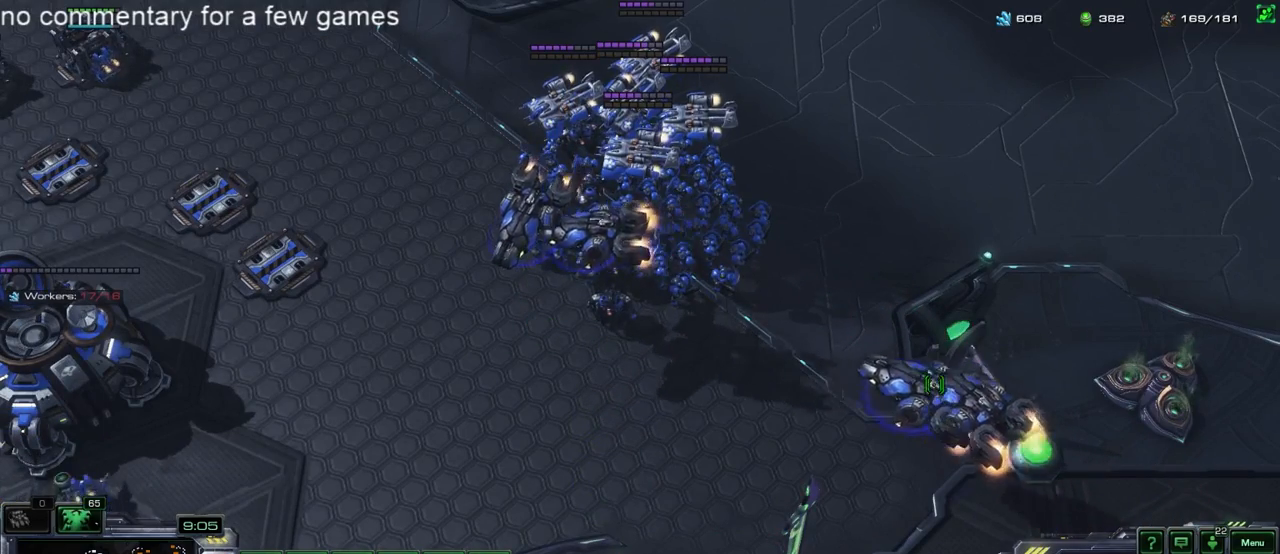
{"keys": [], "events": [[200, "ctrl", "up"]]}
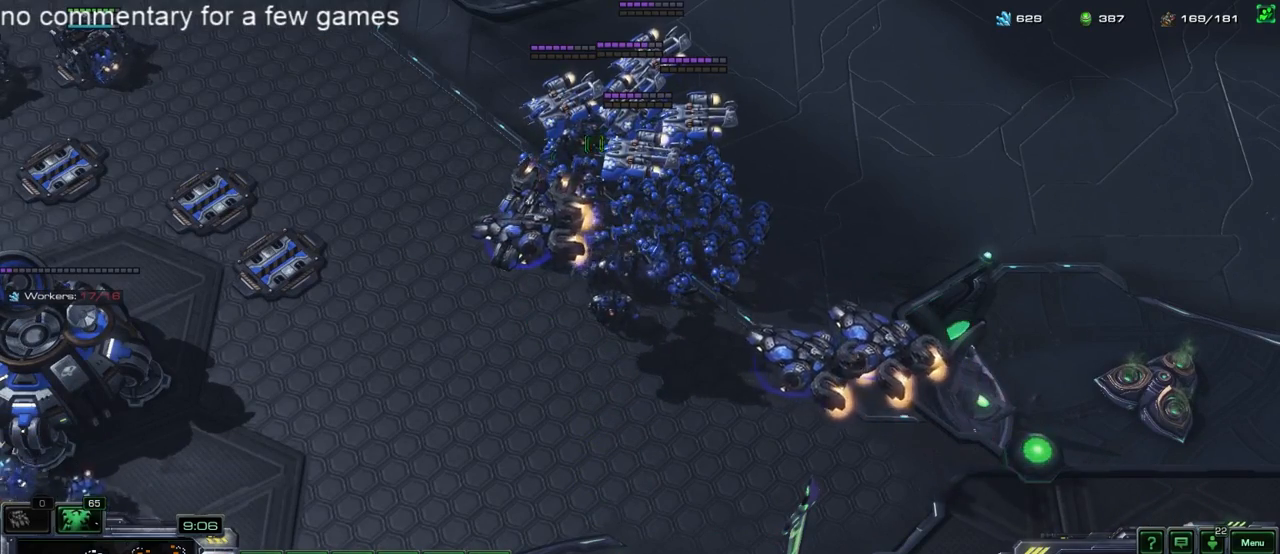
{"keys": [], "events": [[200, "e", "down"], [300, "e", "up"], [433, "e", "down"], [500, "e", "up"]]}
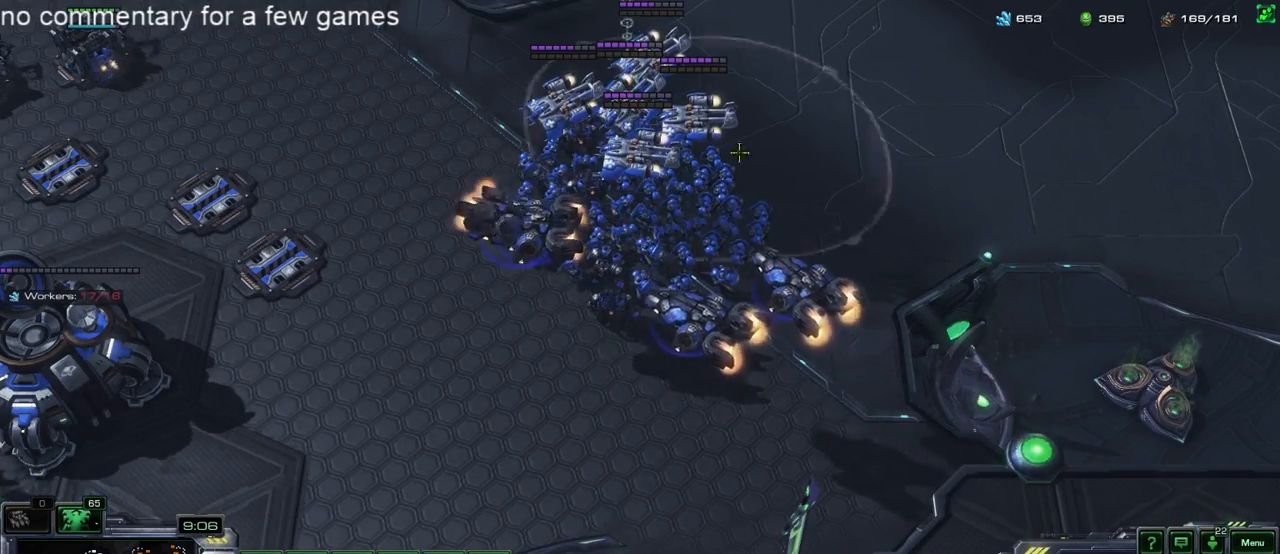
{"keys": [], "events": [[100, "e", "down"], [167, "e", "up"], [233, "e", "down"], [267, "e", "up"]]}
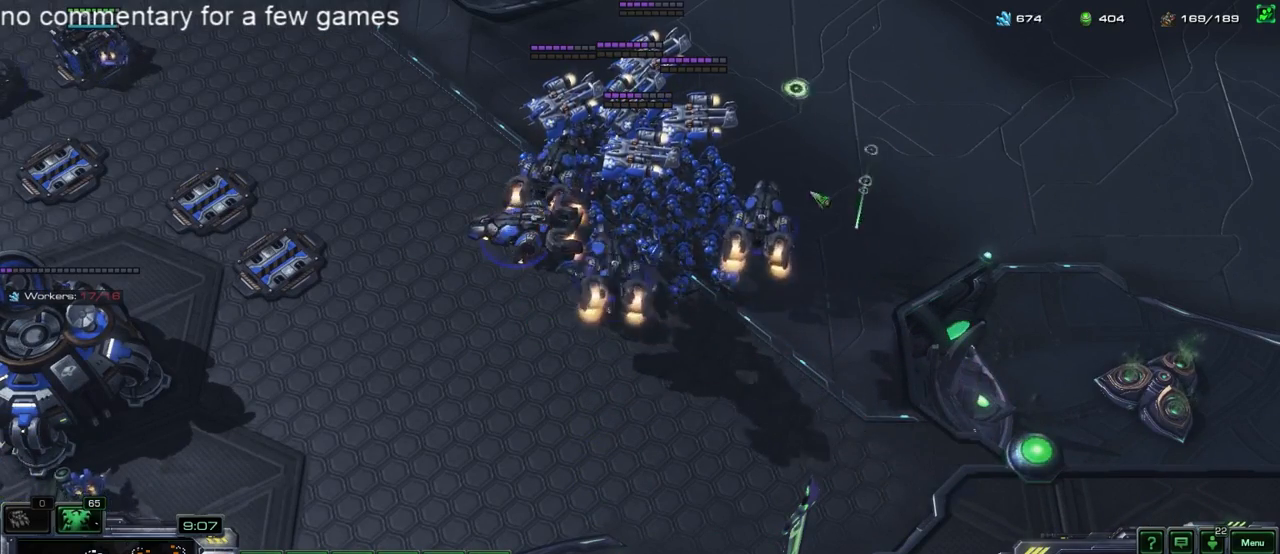
{"keys": ["ctrl"], "events": [[317, "ctrl", "down"]]}
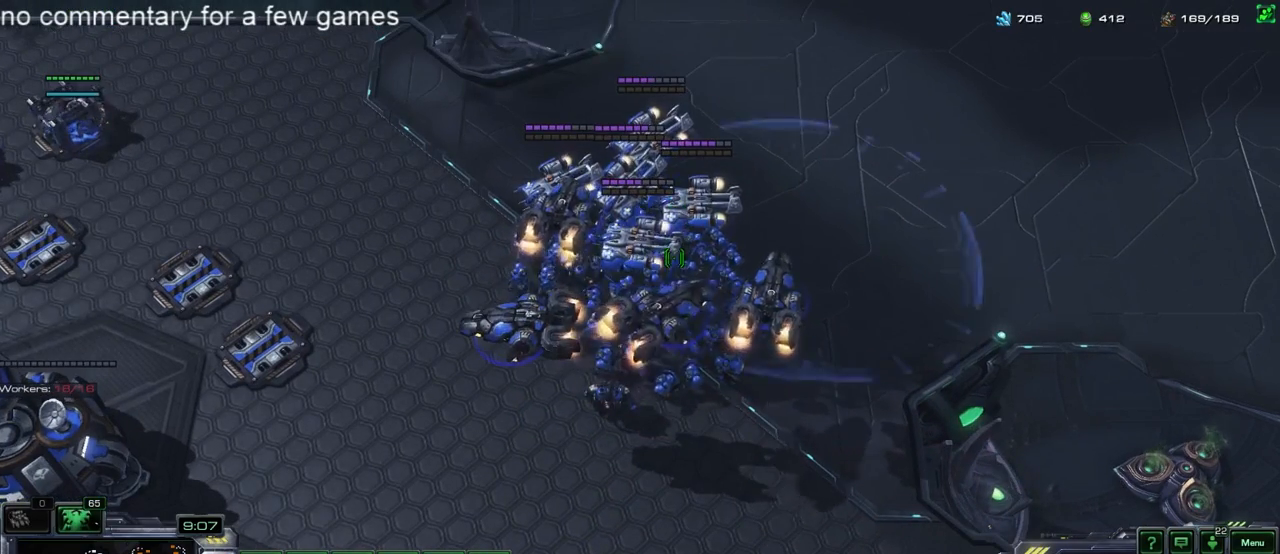
{"keys": [], "events": [[33, "ctrl", "up"]]}
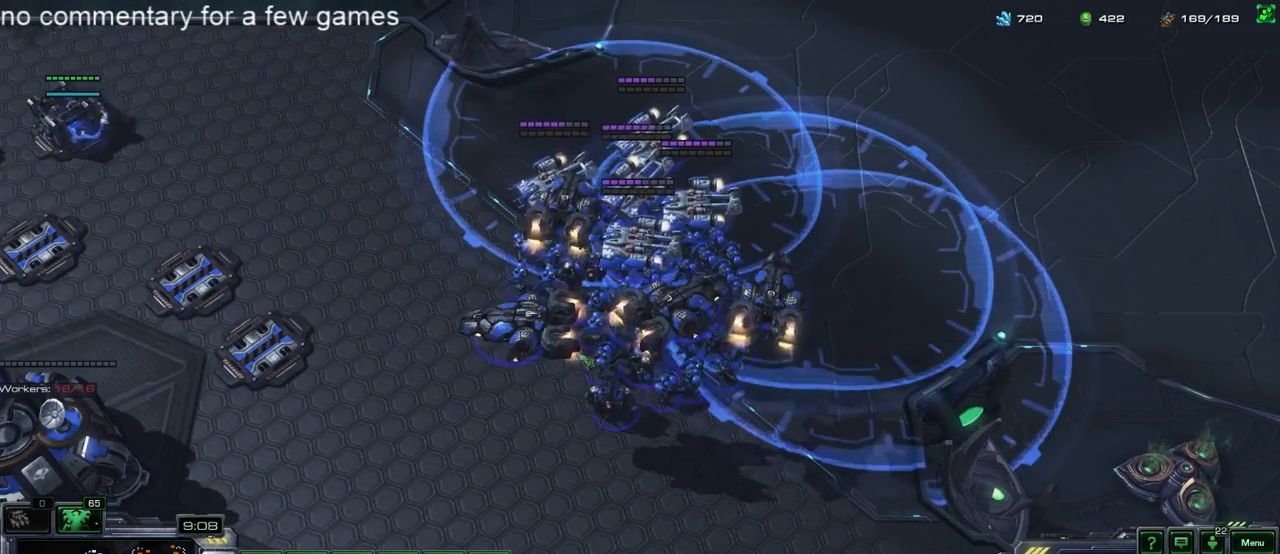
{"keys": [], "events": []}
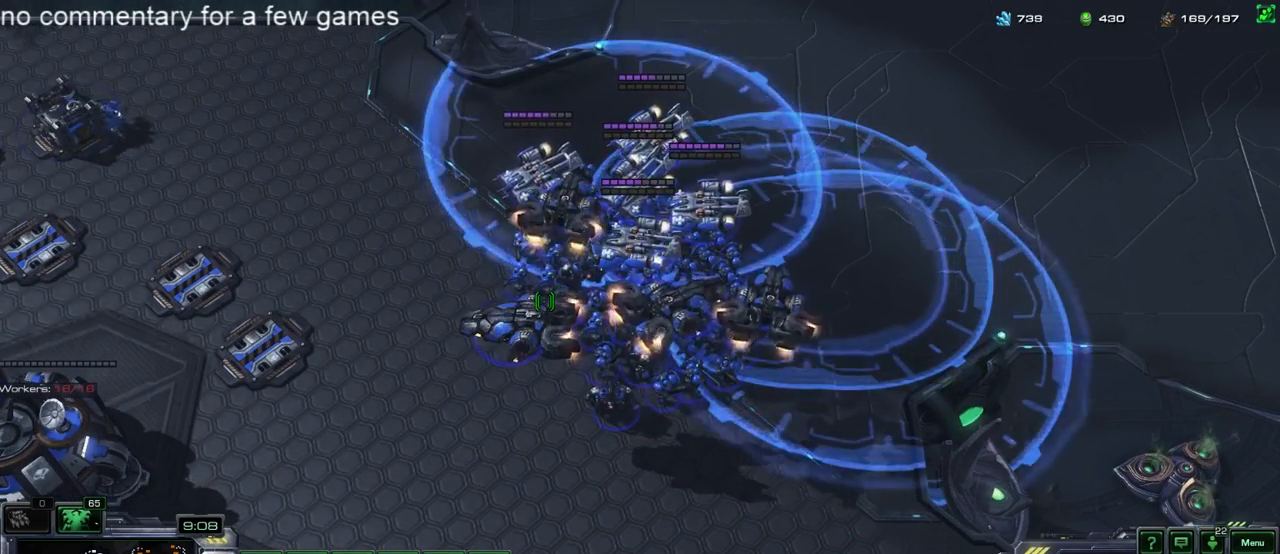
{"keys": [], "events": [[300, "e", "down"], [400, "e", "up"]]}
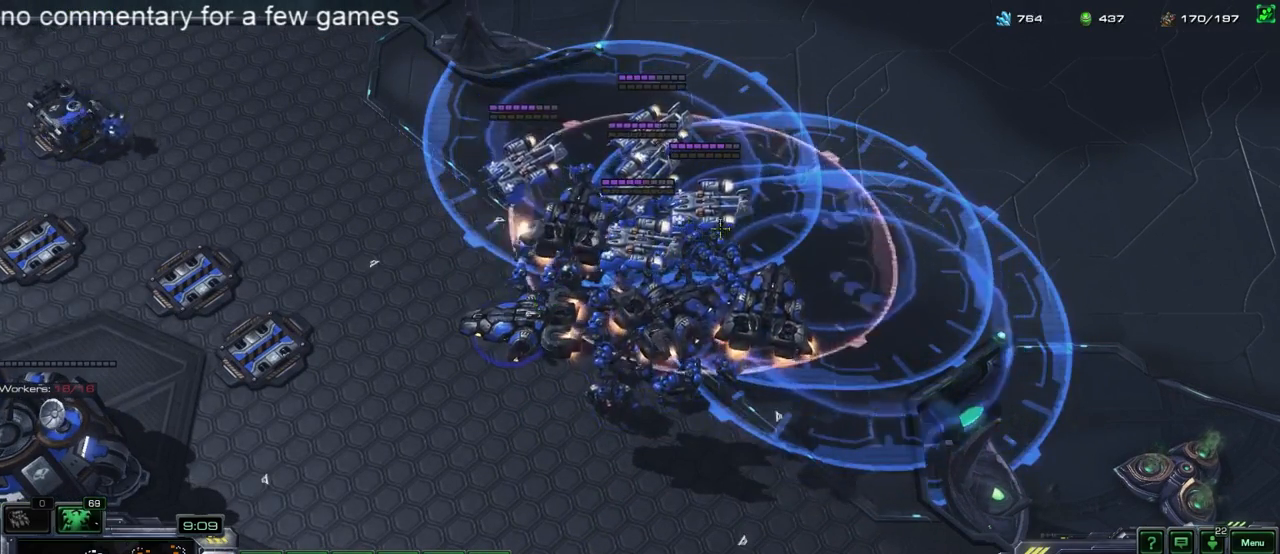
{"keys": [], "events": []}